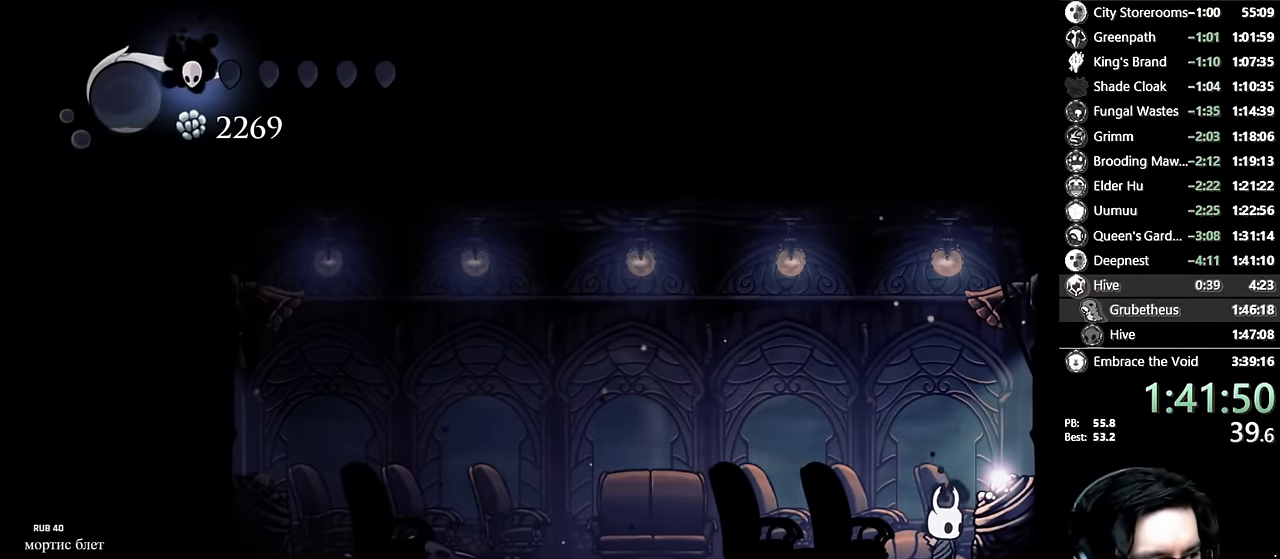
Gameplay with a controller (Xbox layout); each line is a JSON object with the inputs held at the frame after it. "events" lists button and stick changes between this image and that frame as [ms after this image, input, new state], when the widget could be followed in between. Not read: L3 R3.
{"buttons": [], "left_stick": "center", "right_stick": "center", "events": []}
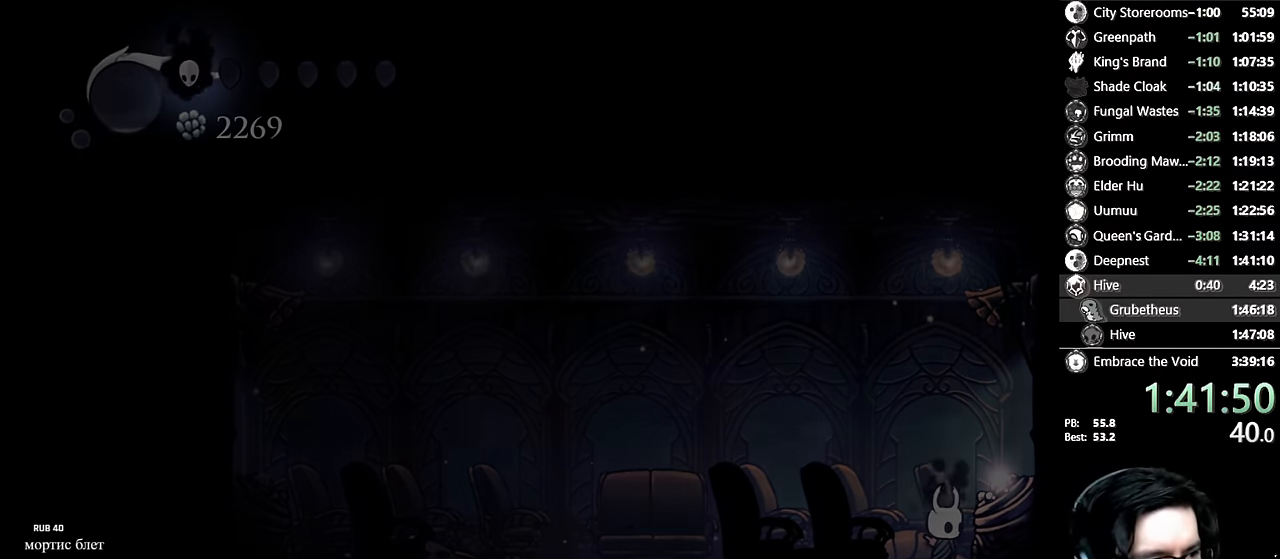
{"buttons": [], "left_stick": "center", "right_stick": "center", "events": []}
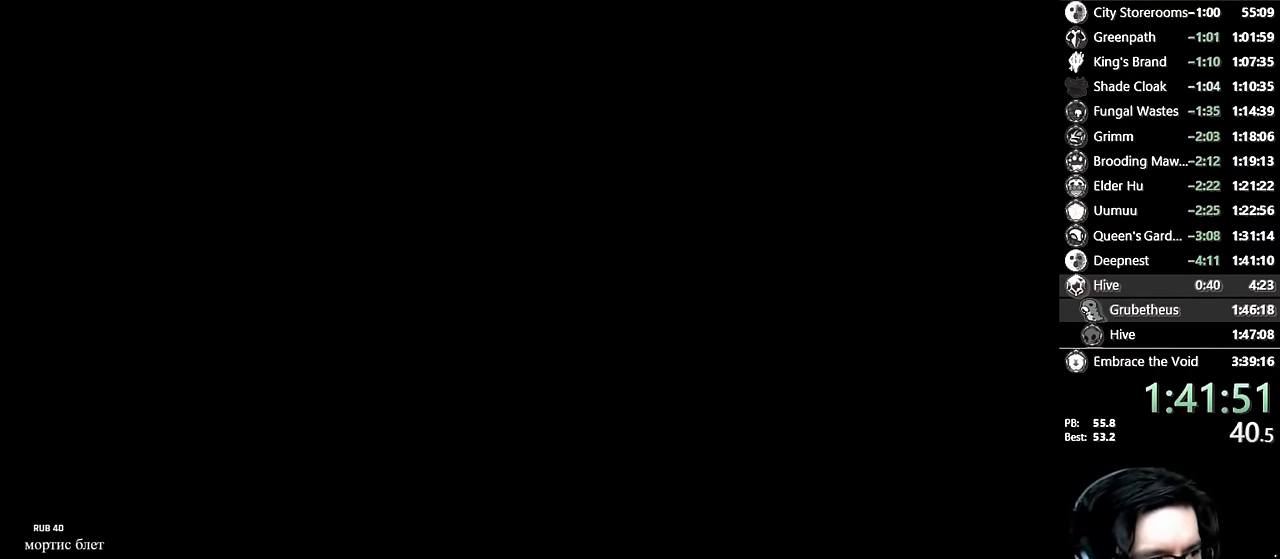
{"buttons": ["DPAD_LEFT"], "left_stick": "center", "right_stick": "center", "events": [[184, "DPAD_LEFT", "down"]]}
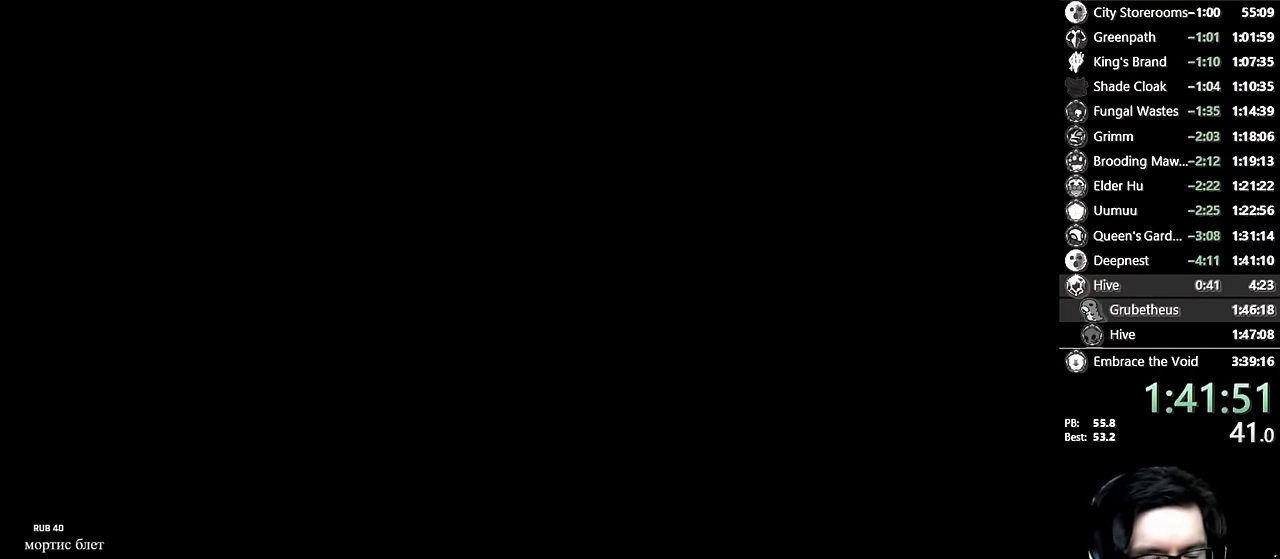
{"buttons": ["A"], "left_stick": "center", "right_stick": "center", "events": [[184, "DPAD_LEFT", "up"], [434, "A", "down"]]}
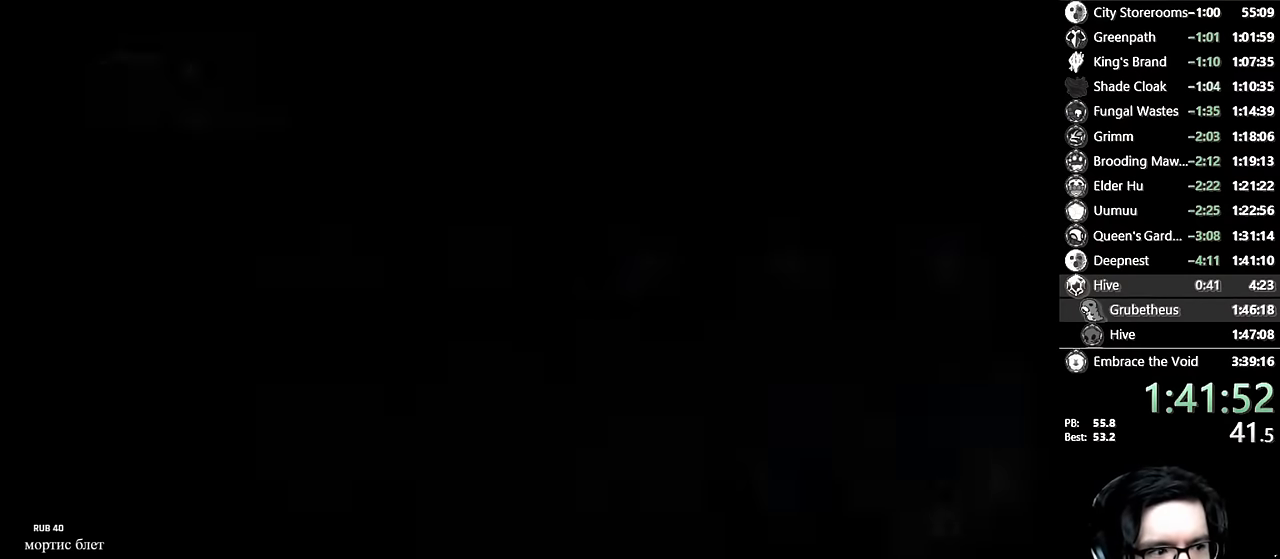
{"buttons": ["DPAD_LEFT"], "left_stick": "center", "right_stick": "center", "events": [[34, "A", "up"], [117, "A", "down"], [167, "A", "up"], [234, "A", "down"], [234, "DPAD_LEFT", "down"], [284, "A", "up"], [334, "DPAD_LEFT", "up"], [400, "A", "down"], [434, "A", "up"], [434, "DPAD_LEFT", "down"]]}
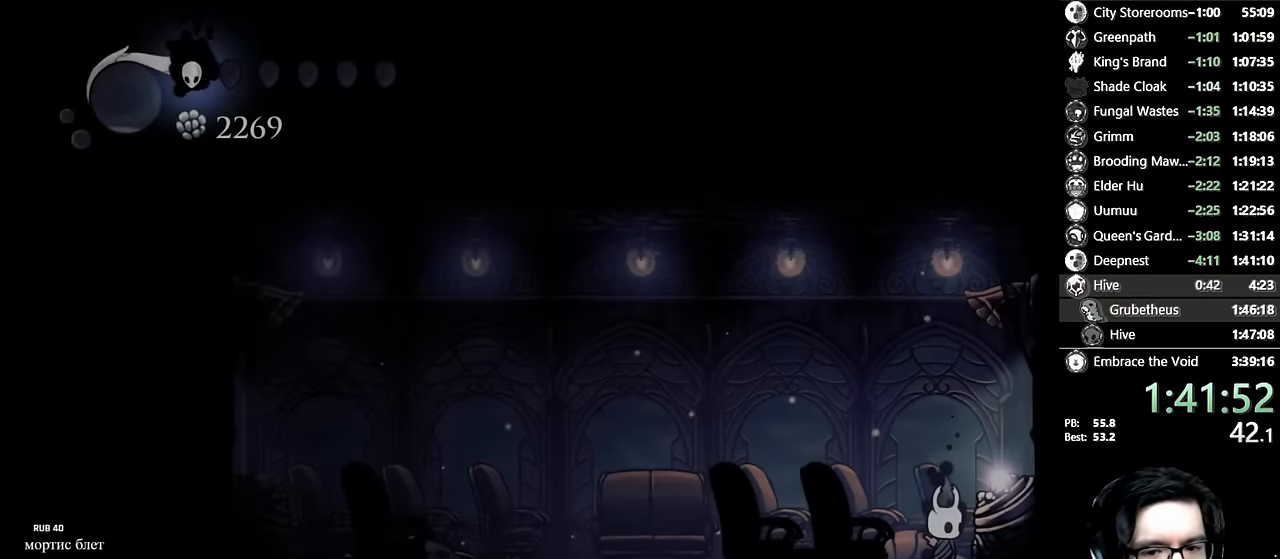
{"buttons": [], "left_stick": "center", "right_stick": "center", "events": [[117, "DPAD_LEFT", "up"], [267, "DPAD_LEFT", "down"], [384, "DPAD_LEFT", "up"]]}
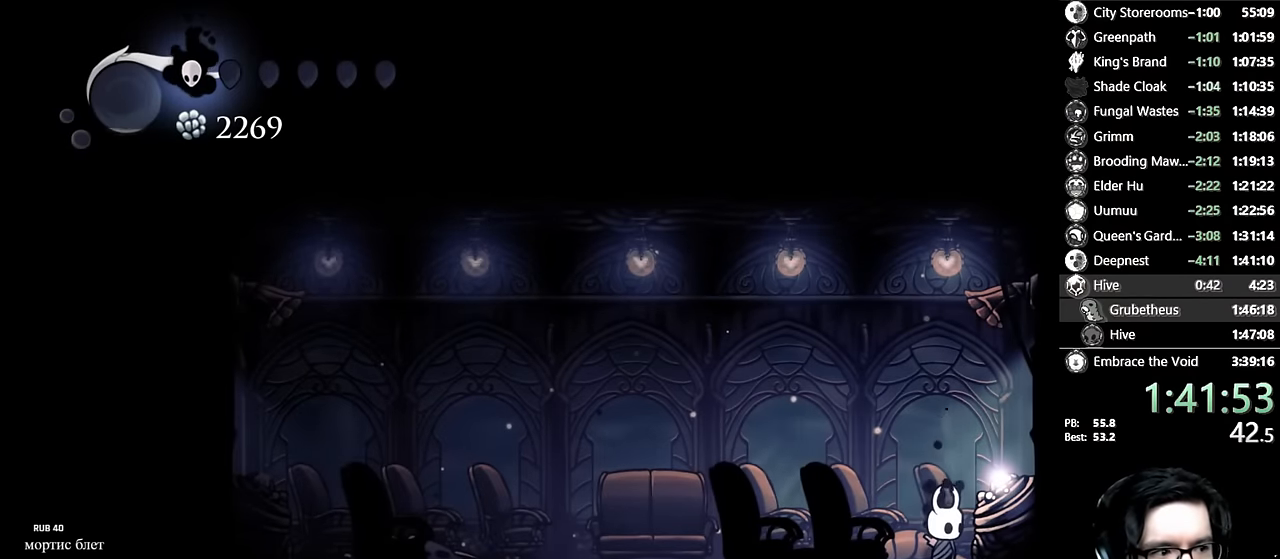
{"buttons": ["DPAD_LEFT"], "left_stick": "center", "right_stick": "center", "events": [[67, "DPAD_LEFT", "down"], [184, "A", "down"], [184, "DPAD_LEFT", "up"], [267, "A", "up"], [300, "DPAD_LEFT", "down"], [367, "A", "down"], [400, "DPAD_LEFT", "up"], [467, "A", "up"], [484, "DPAD_LEFT", "down"]]}
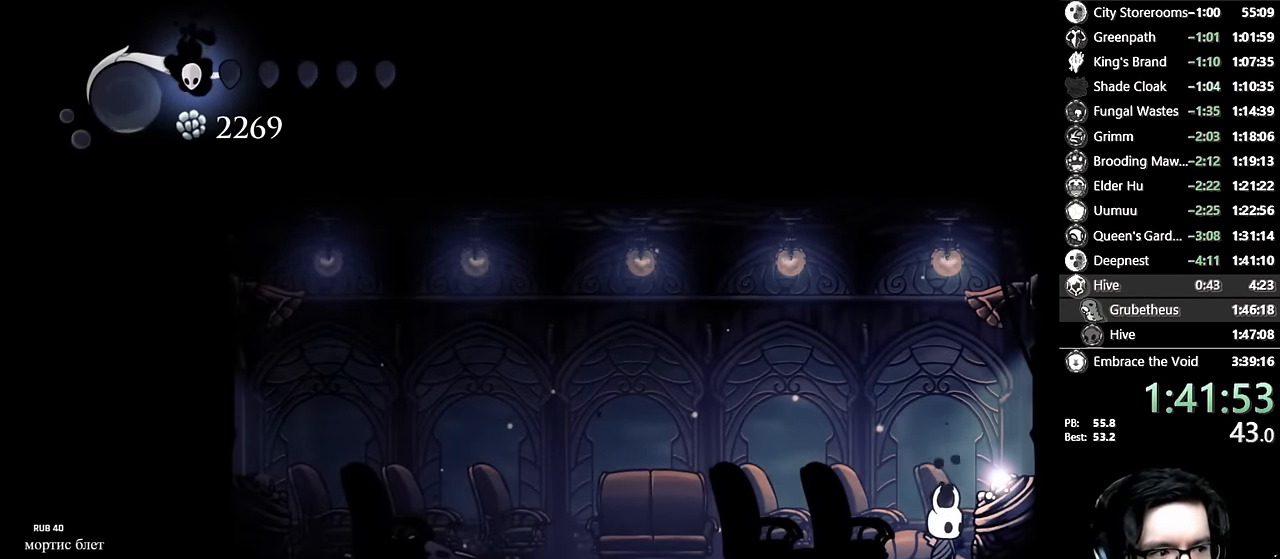
{"buttons": [], "left_stick": "center", "right_stick": "center", "events": [[67, "A", "down"], [67, "DPAD_LEFT", "up"], [117, "A", "up"], [167, "DPAD_LEFT", "down"], [250, "DPAD_LEFT", "up"], [367, "DPAD_LEFT", "down"], [467, "DPAD_LEFT", "up"]]}
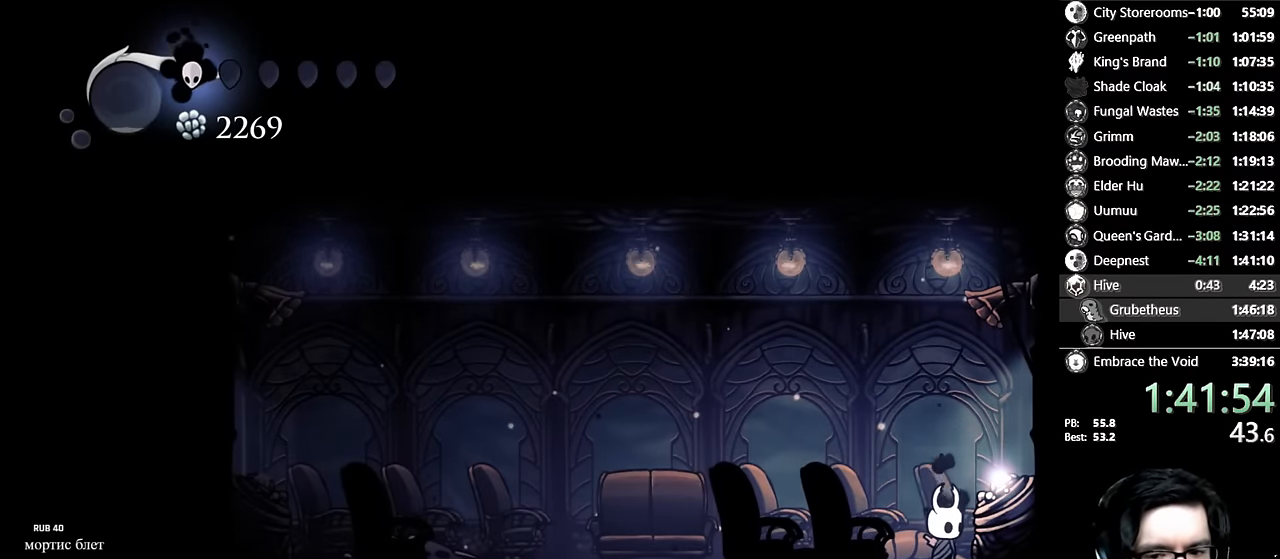
{"buttons": ["R2", "DPAD_LEFT"], "left_stick": "center", "right_stick": "center", "events": [[67, "DPAD_LEFT", "down"], [167, "DPAD_LEFT", "up"], [234, "DPAD_LEFT", "down"], [350, "DPAD_LEFT", "up"], [417, "DPAD_LEFT", "down"], [450, "R2", "down"]]}
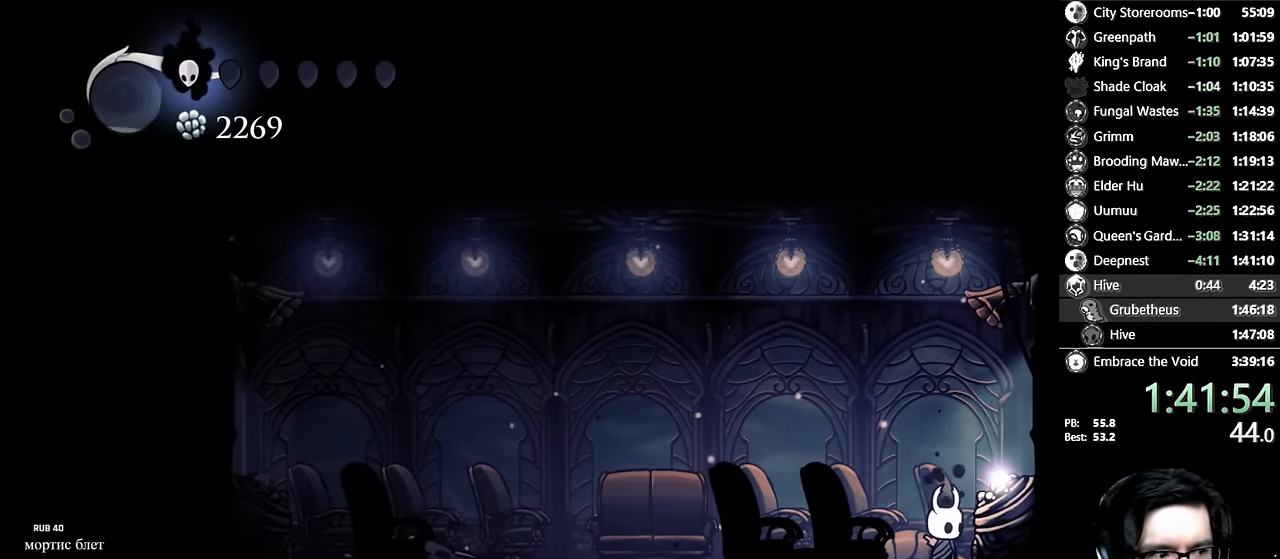
{"buttons": ["DPAD_LEFT"], "left_stick": "center", "right_stick": "center", "events": [[34, "DPAD_LEFT", "up"], [100, "DPAD_LEFT", "down"], [100, "R2", "up"], [234, "DPAD_LEFT", "up"], [284, "DPAD_LEFT", "down"], [284, "R2", "down"], [417, "R2", "up"], [434, "DPAD_LEFT", "up"], [500, "DPAD_LEFT", "down"]]}
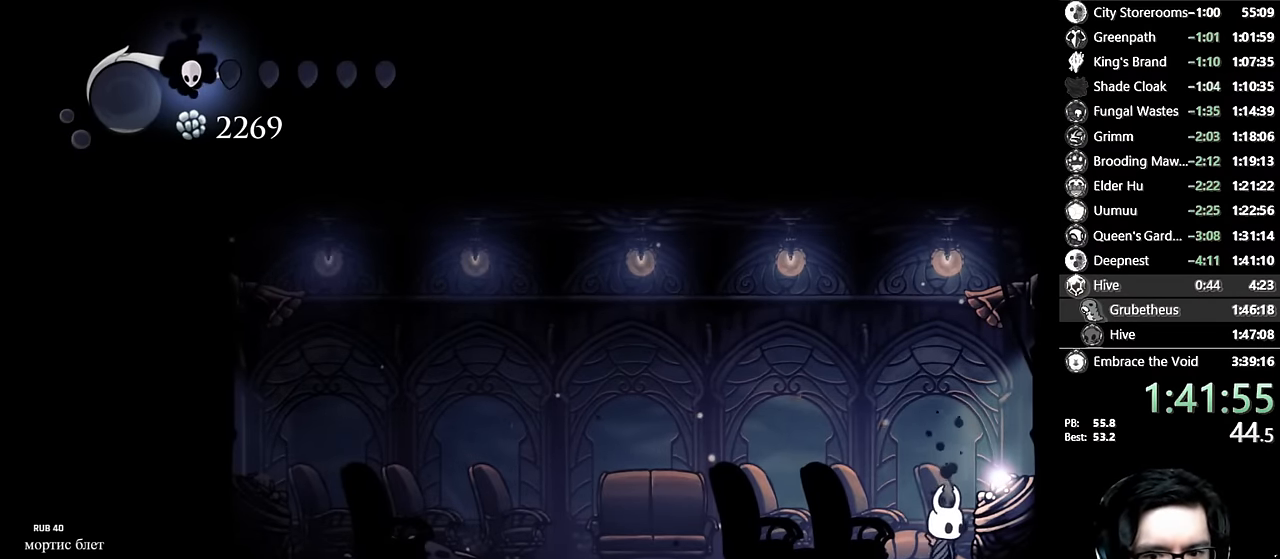
{"buttons": ["DPAD_UP"], "left_stick": "center", "right_stick": "center", "events": [[67, "R2", "down"], [167, "DPAD_LEFT", "up"], [184, "R2", "up"], [234, "DPAD_LEFT", "down"], [334, "DPAD_LEFT", "up"], [400, "DPAD_UP", "down"]]}
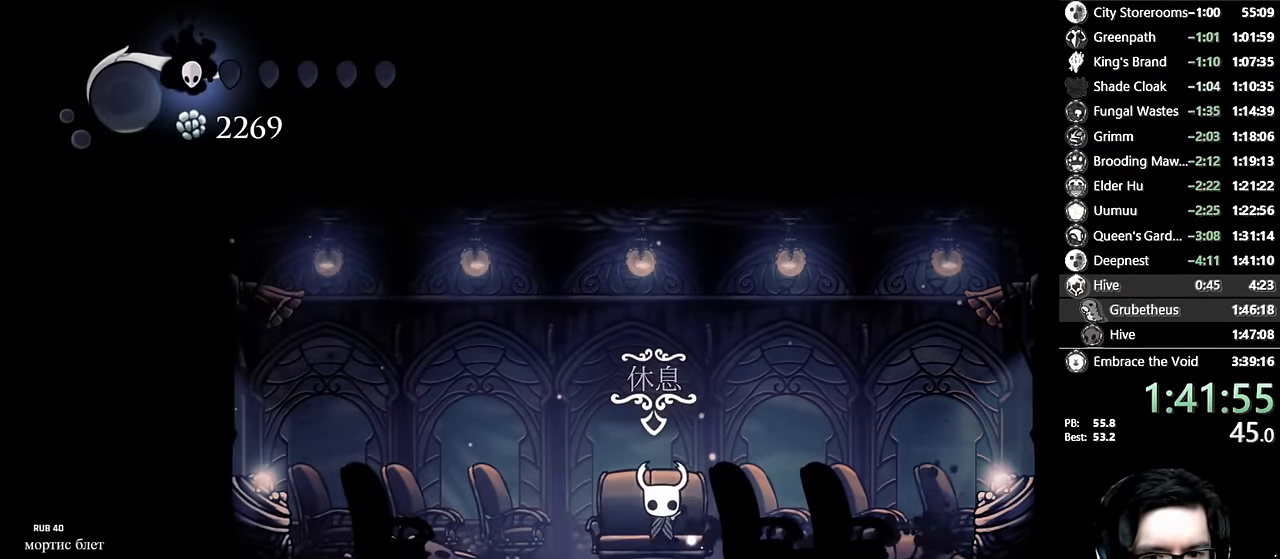
{"buttons": [], "left_stick": "center", "right_stick": "center", "events": [[34, "DPAD_UP", "up"], [84, "A", "down"], [184, "A", "up"], [234, "A", "down"], [317, "A", "up"], [384, "A", "down"], [500, "A", "up"]]}
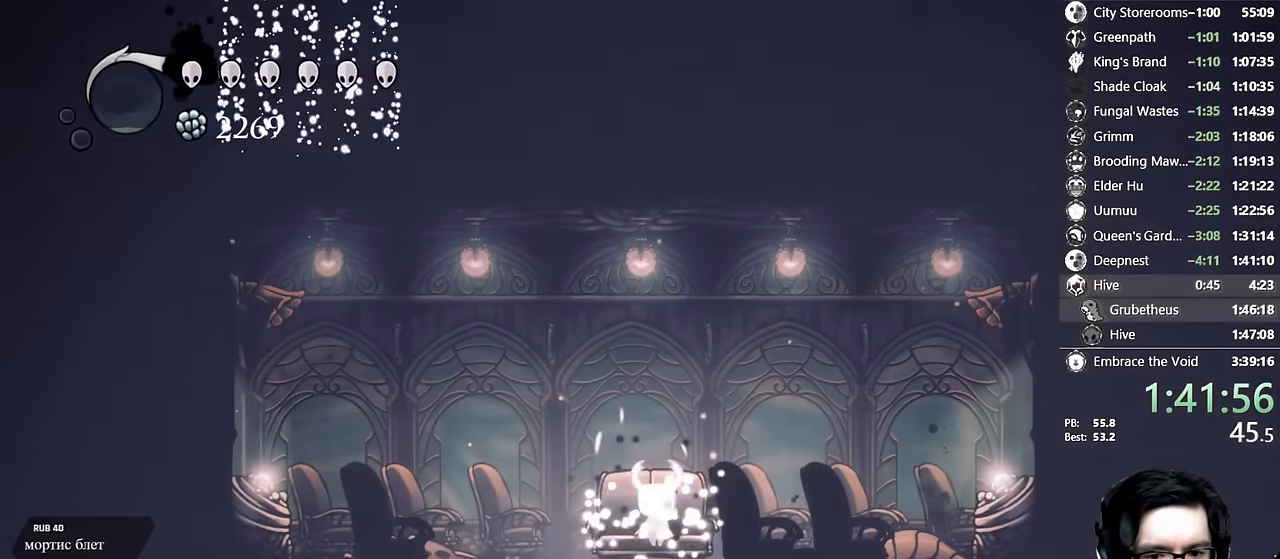
{"buttons": ["A"], "left_stick": "center", "right_stick": "center", "events": [[34, "A", "down"], [34, "DPAD_LEFT", "down"], [100, "A", "up"], [100, "DPAD_LEFT", "up"], [134, "A", "down"], [184, "DPAD_LEFT", "down"], [234, "A", "up"], [267, "A", "down"], [267, "DPAD_LEFT", "up"], [350, "DPAD_LEFT", "down"], [384, "A", "up"], [417, "A", "down"], [467, "DPAD_LEFT", "up"]]}
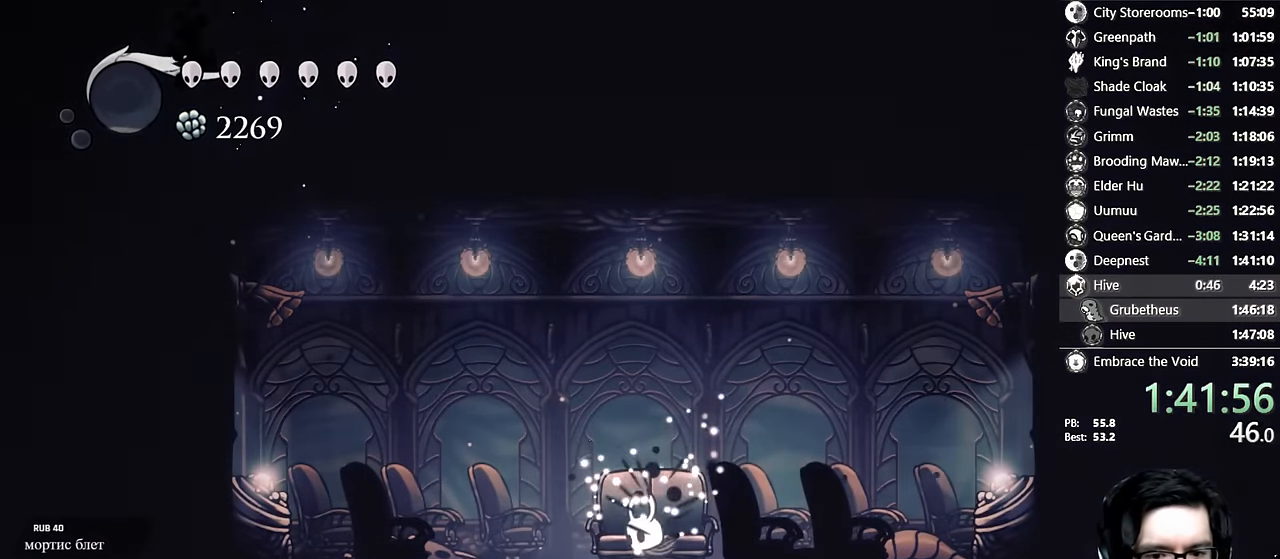
{"buttons": ["DPAD_LEFT"], "left_stick": "center", "right_stick": "center", "events": [[50, "DPAD_LEFT", "down"], [100, "A", "up"], [100, "DPAD_LEFT", "up"], [150, "DPAD_LEFT", "down"]]}
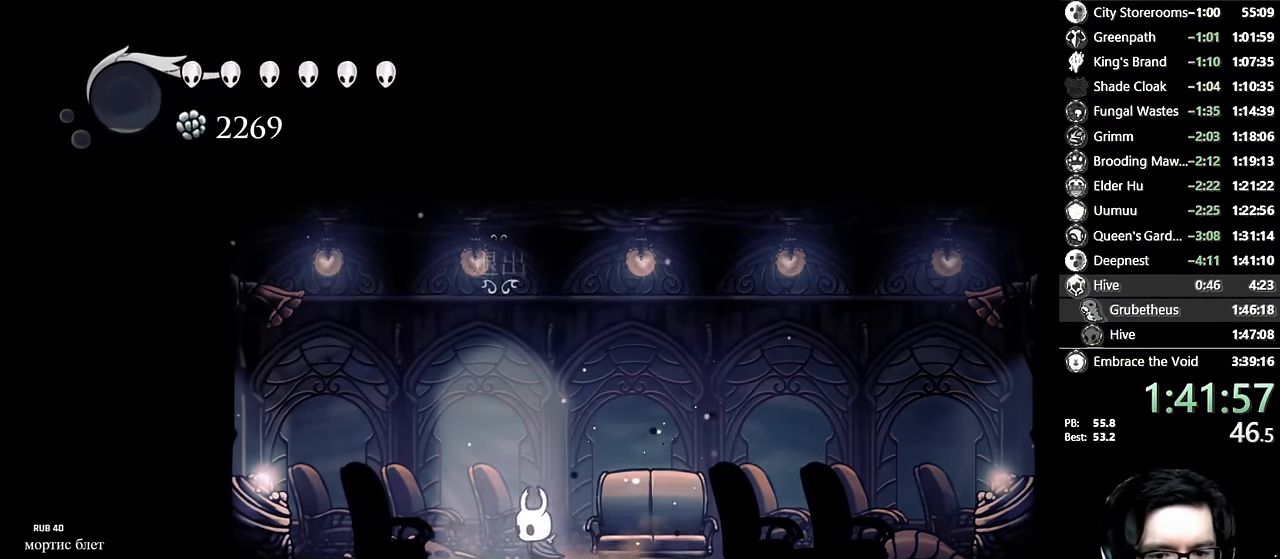
{"buttons": [], "left_stick": "center", "right_stick": "center", "events": [[100, "DPAD_UP", "down"], [134, "DPAD_LEFT", "up"], [300, "DPAD_UP", "up"]]}
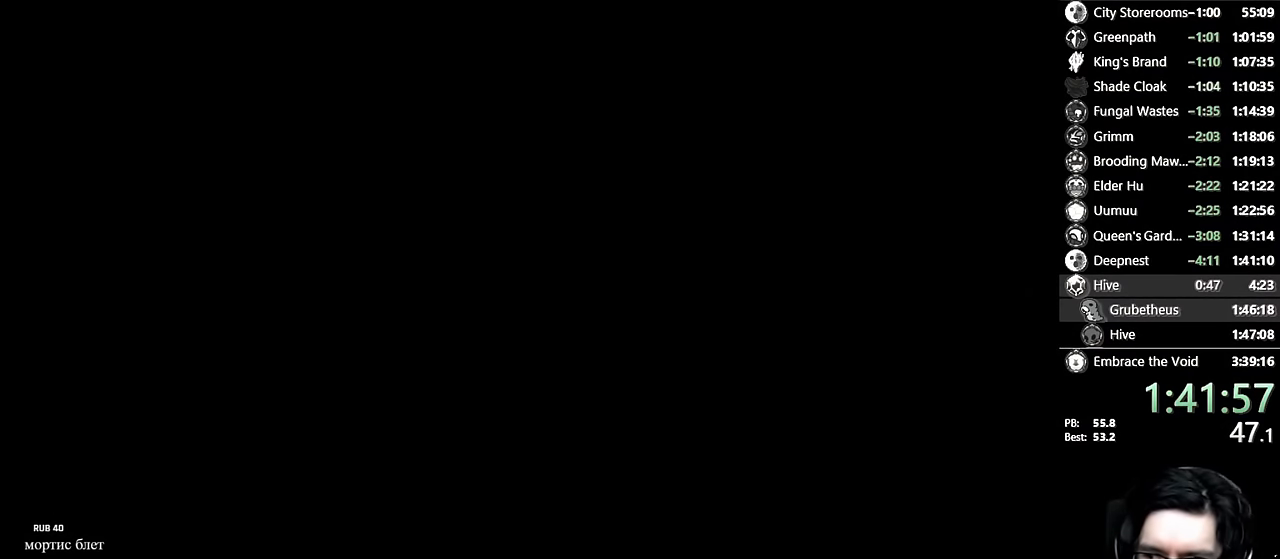
{"buttons": [], "left_stick": "center", "right_stick": "center", "events": []}
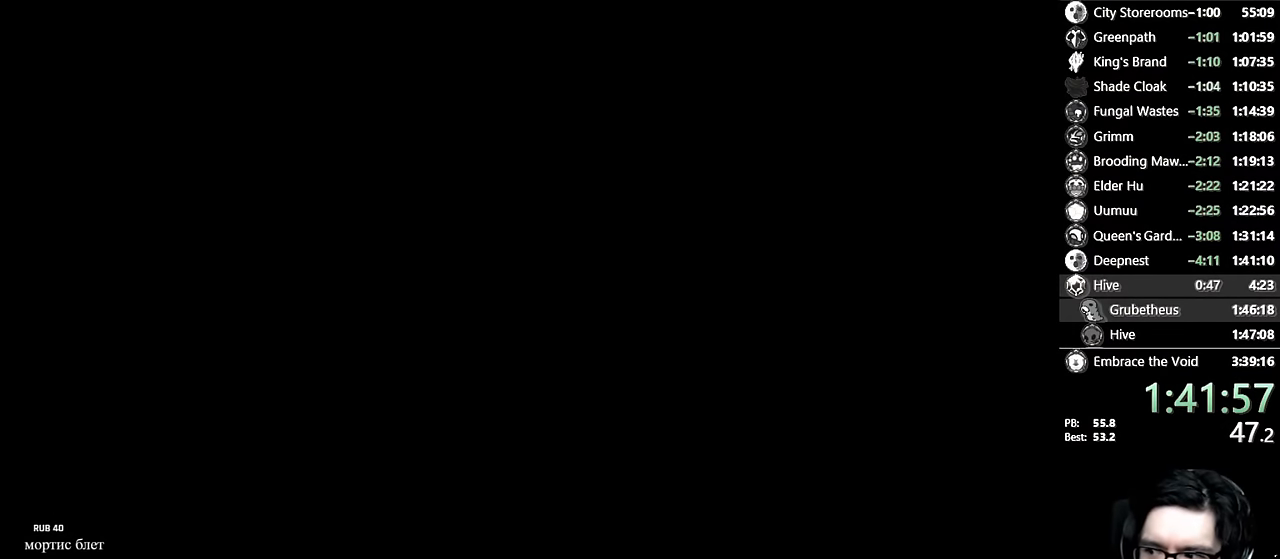
{"buttons": [], "left_stick": "center", "right_stick": "center", "events": []}
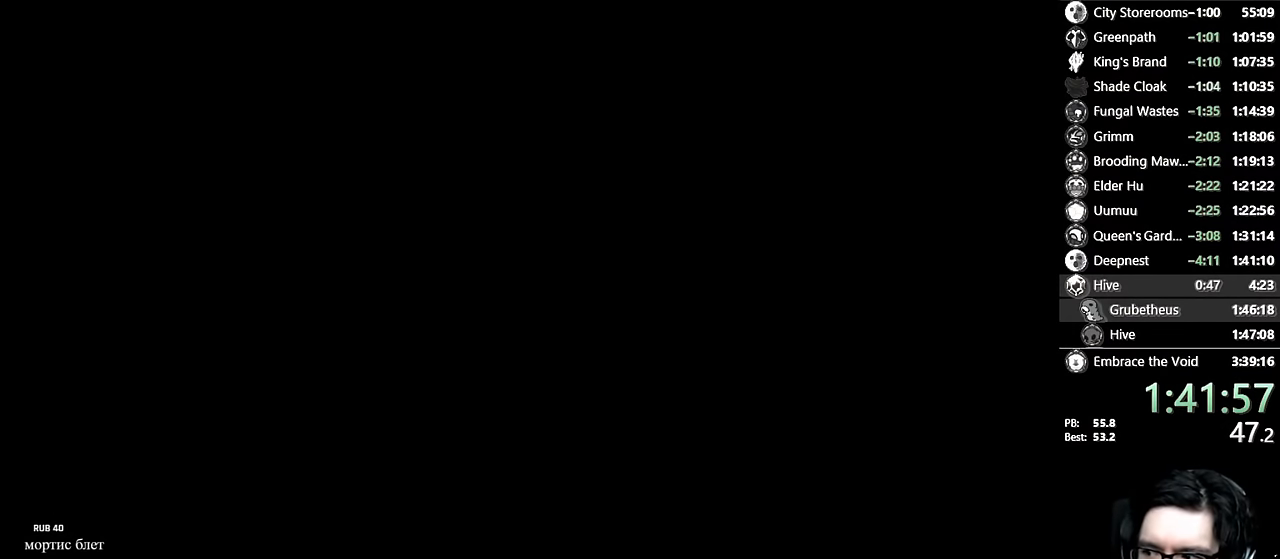
{"buttons": [], "left_stick": "center", "right_stick": "center", "events": []}
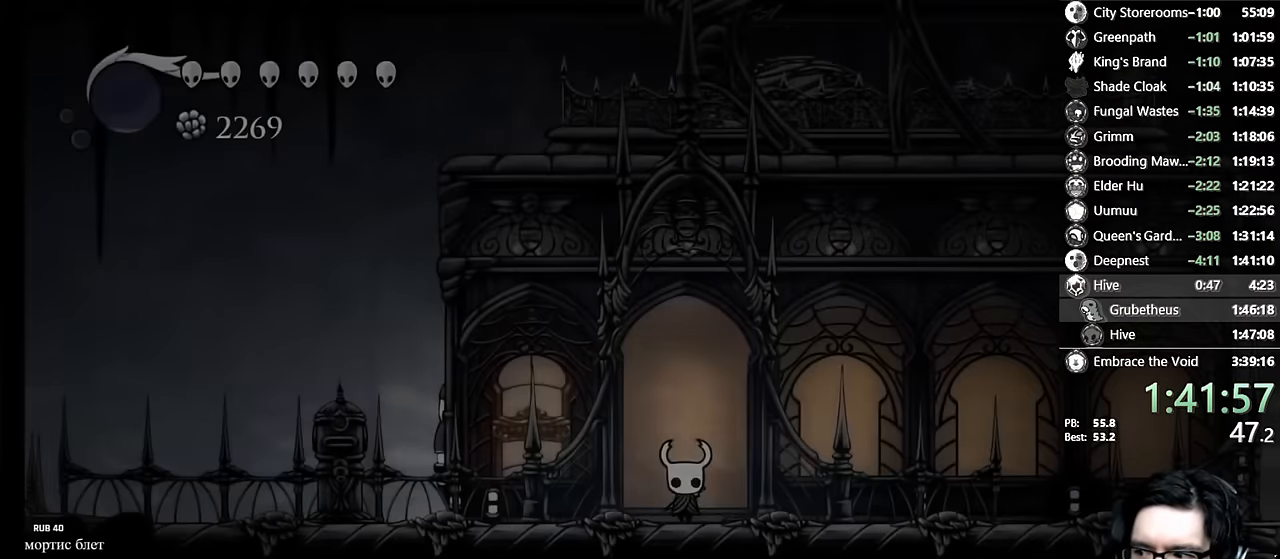
{"buttons": ["R2", "DPAD_LEFT"], "left_stick": "center", "right_stick": "center", "events": [[250, "DPAD_LEFT", "down"], [450, "R2", "down"]]}
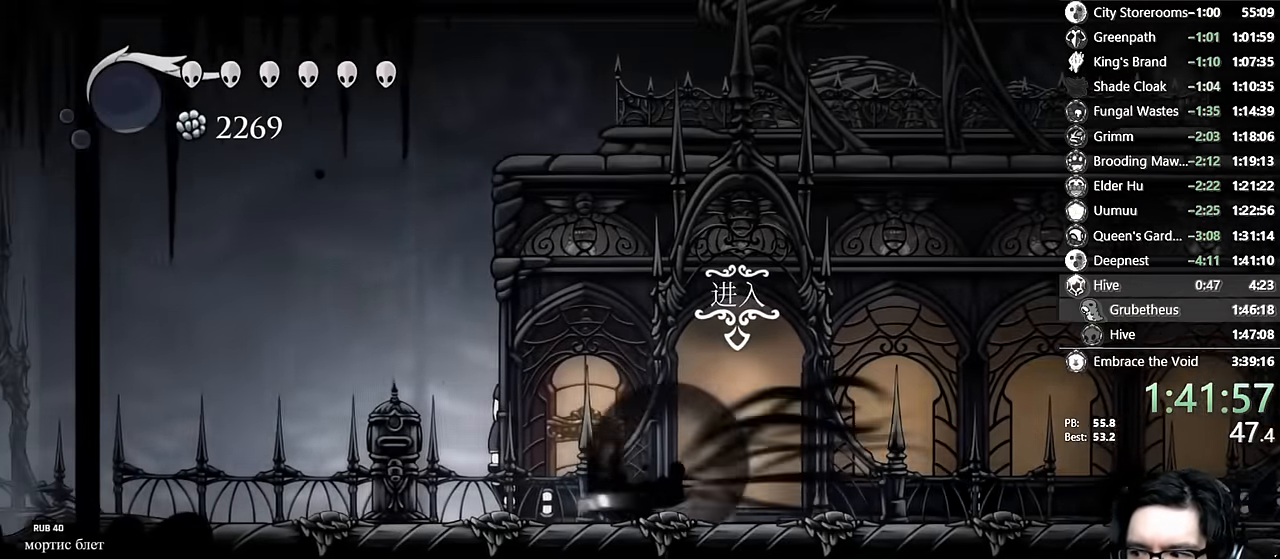
{"buttons": ["R2", "DPAD_LEFT"], "left_stick": "center", "right_stick": "center", "events": [[134, "R2", "up"], [317, "R2", "down"]]}
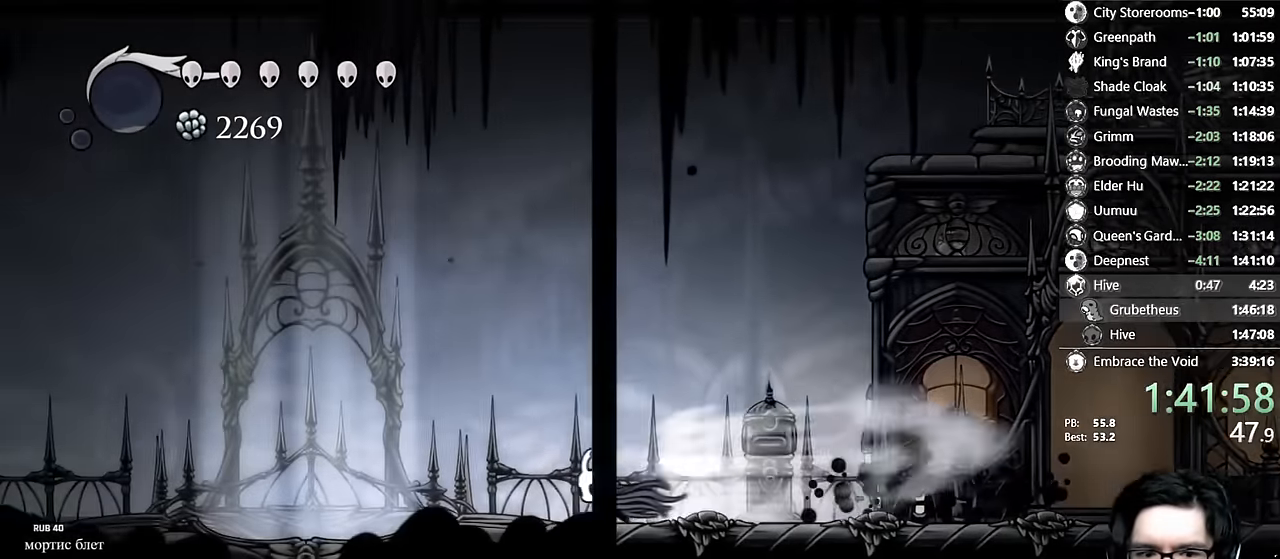
{"buttons": ["DPAD_LEFT"], "left_stick": "center", "right_stick": "center", "events": [[84, "R2", "up"], [234, "A", "down"], [284, "R2", "down"], [467, "A", "up"], [484, "R2", "up"]]}
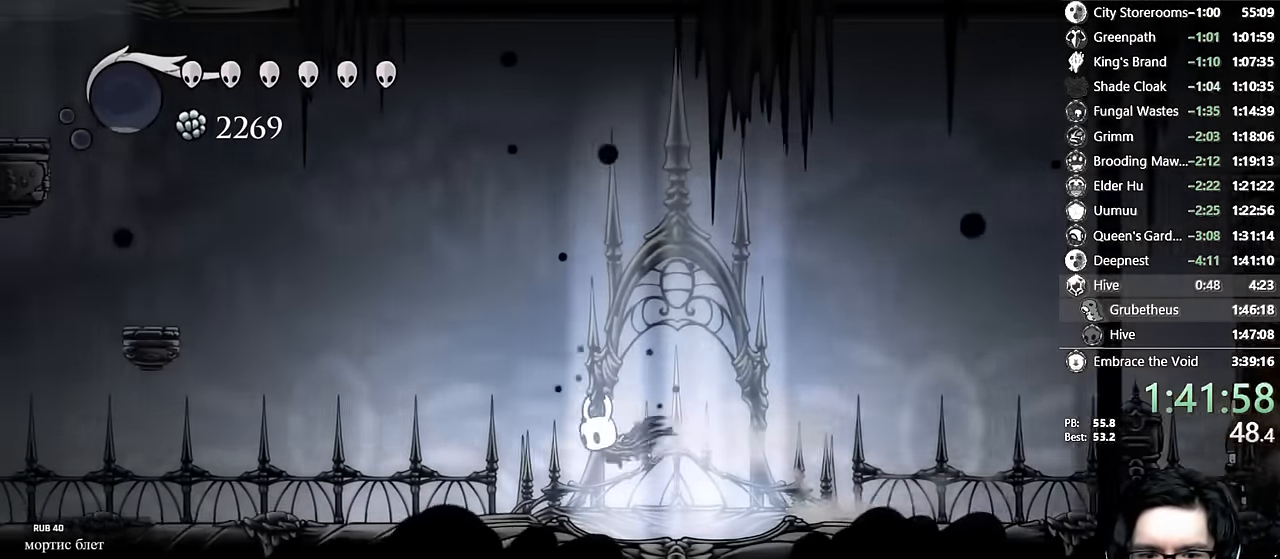
{"buttons": ["DPAD_LEFT"], "left_stick": "center", "right_stick": "center", "events": [[300, "R2", "down"], [484, "R2", "up"]]}
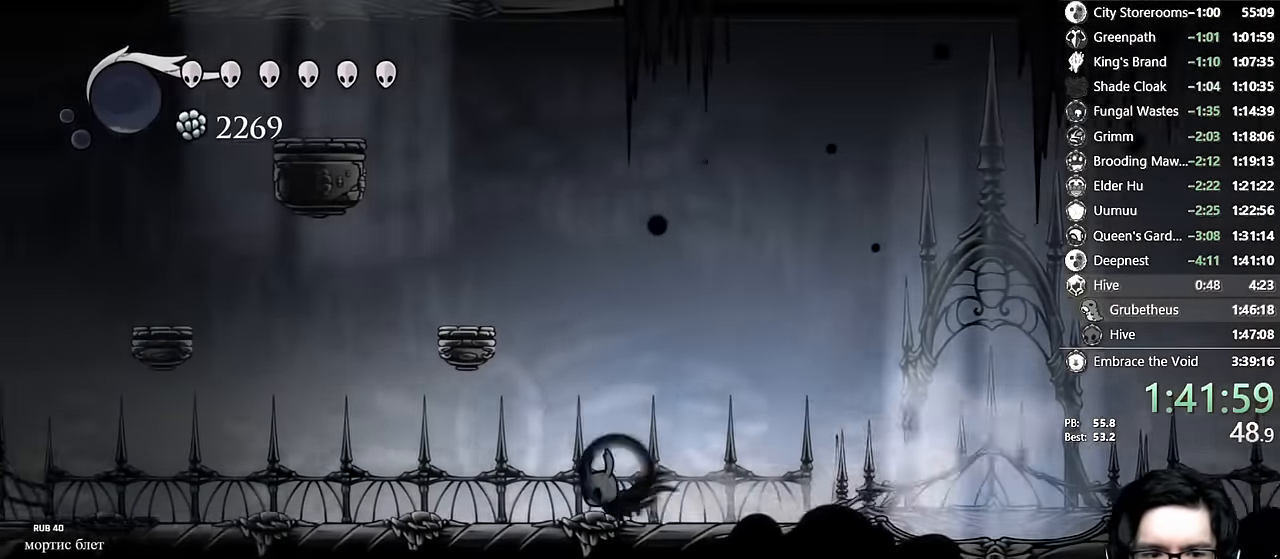
{"buttons": ["DPAD_LEFT"], "left_stick": "center", "right_stick": "center", "events": [[150, "R2", "down"], [400, "R2", "up"]]}
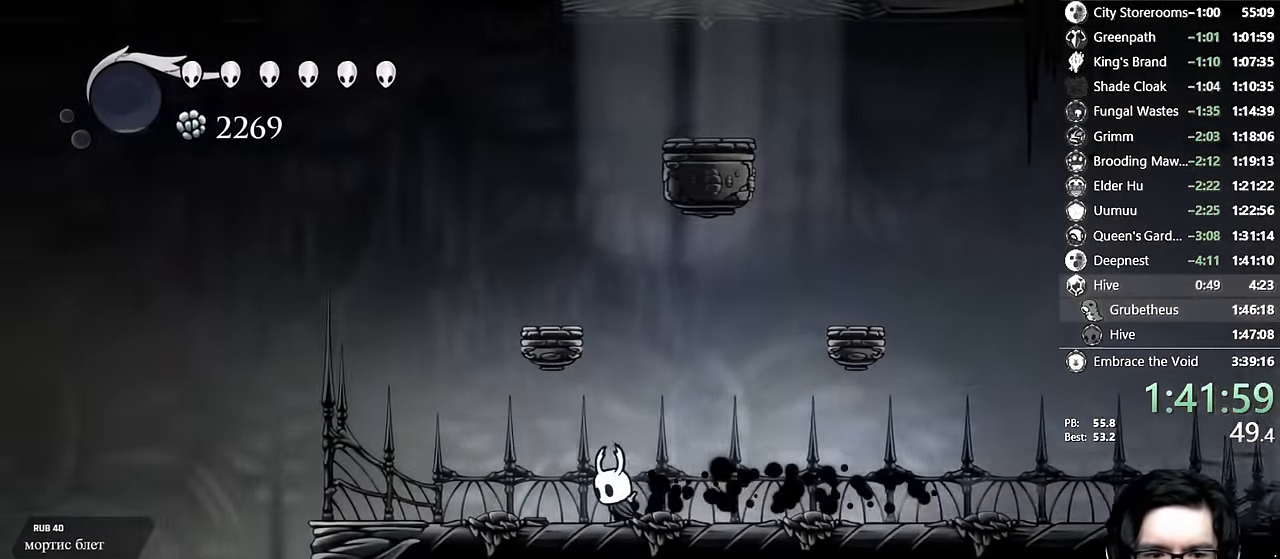
{"buttons": ["R2", "DPAD_LEFT"], "left_stick": "center", "right_stick": "center", "events": [[50, "R2", "down"], [284, "R2", "up"], [417, "DPAD_LEFT", "up"], [467, "DPAD_LEFT", "down"], [467, "R2", "down"]]}
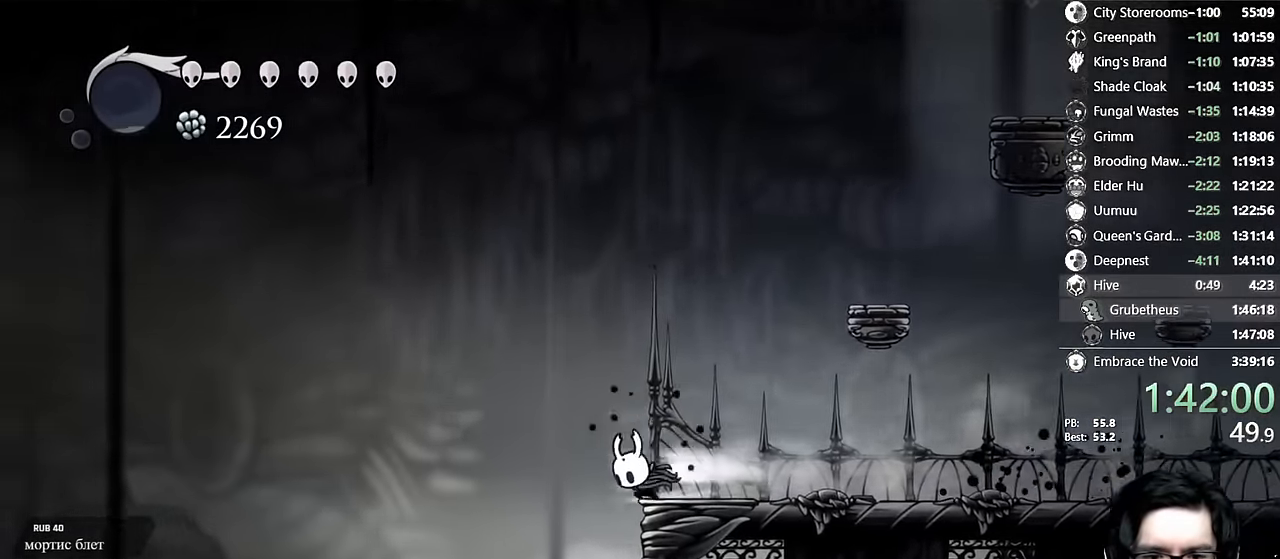
{"buttons": ["DPAD_LEFT"], "left_stick": "center", "right_stick": "center", "events": [[267, "R2", "up"]]}
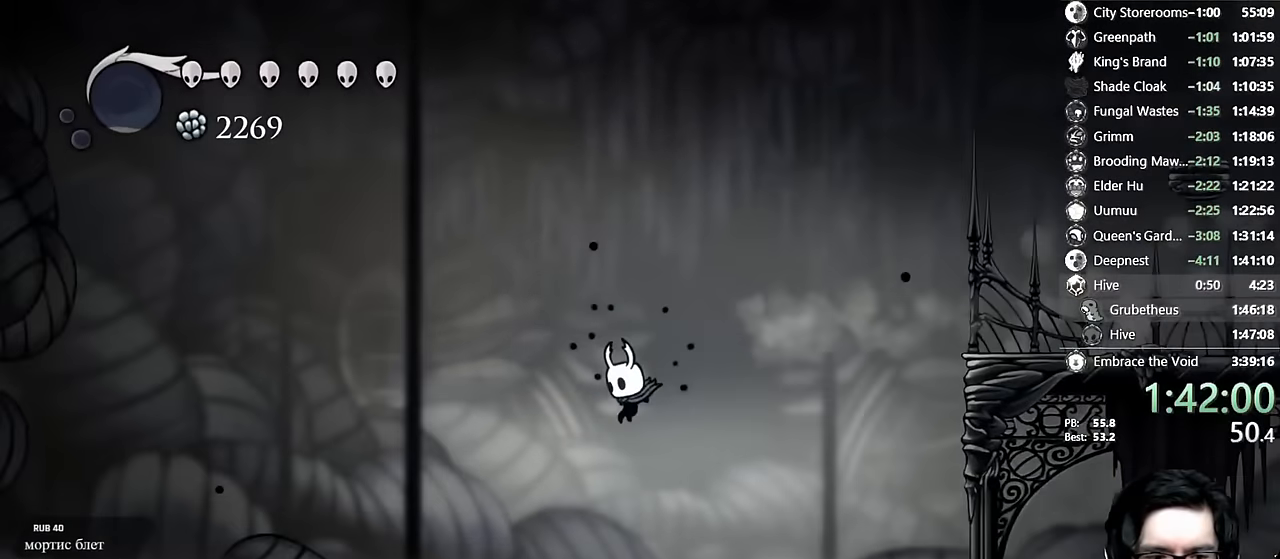
{"buttons": ["DPAD_LEFT"], "left_stick": "center", "right_stick": "center", "events": [[150, "R2", "down"], [434, "R2", "up"]]}
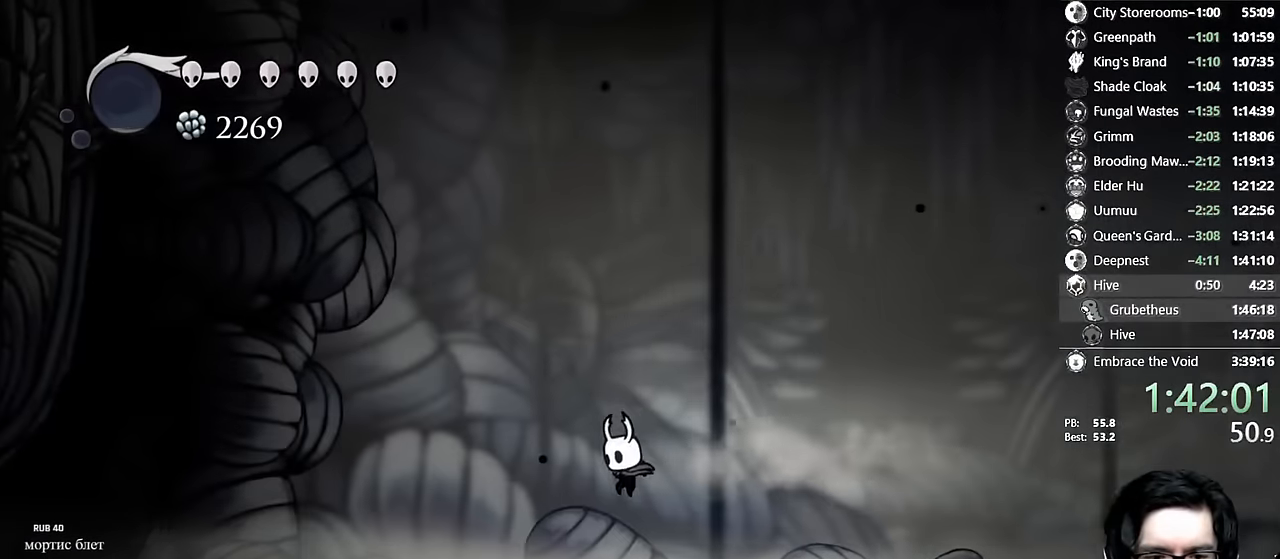
{"buttons": ["DPAD_LEFT"], "left_stick": "center", "right_stick": "center", "events": [[300, "R2", "down"], [484, "R2", "up"]]}
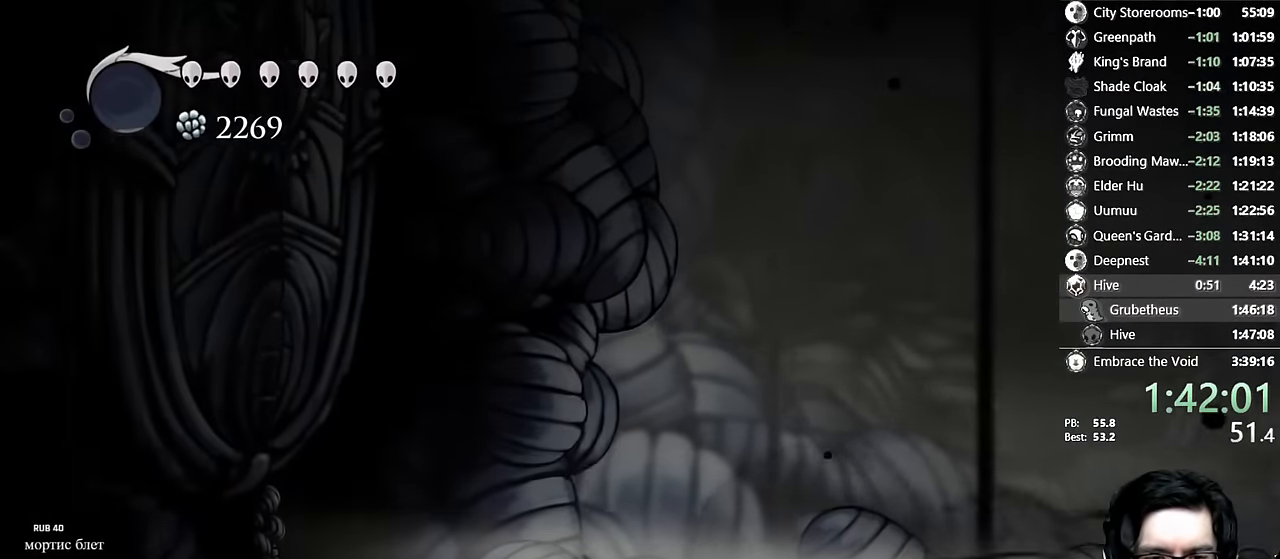
{"buttons": [], "left_stick": "center", "right_stick": "center", "events": [[100, "DPAD_DOWN", "down"], [117, "DPAD_LEFT", "up"], [167, "R2", "down"], [384, "R2", "up"], [434, "DPAD_DOWN", "up"]]}
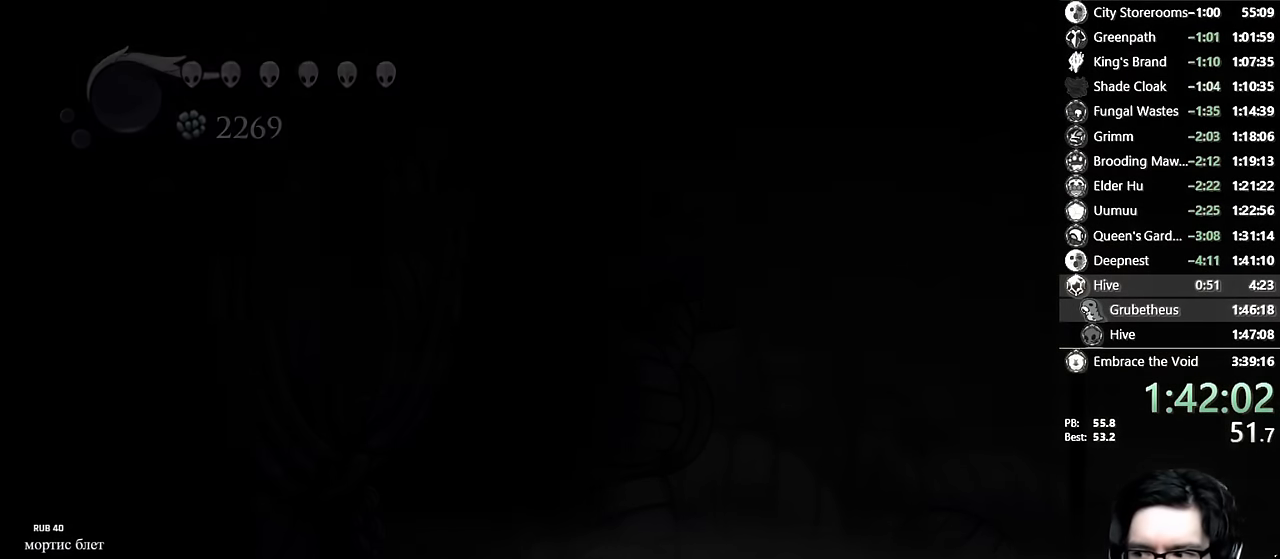
{"buttons": [], "left_stick": "center", "right_stick": "center", "events": []}
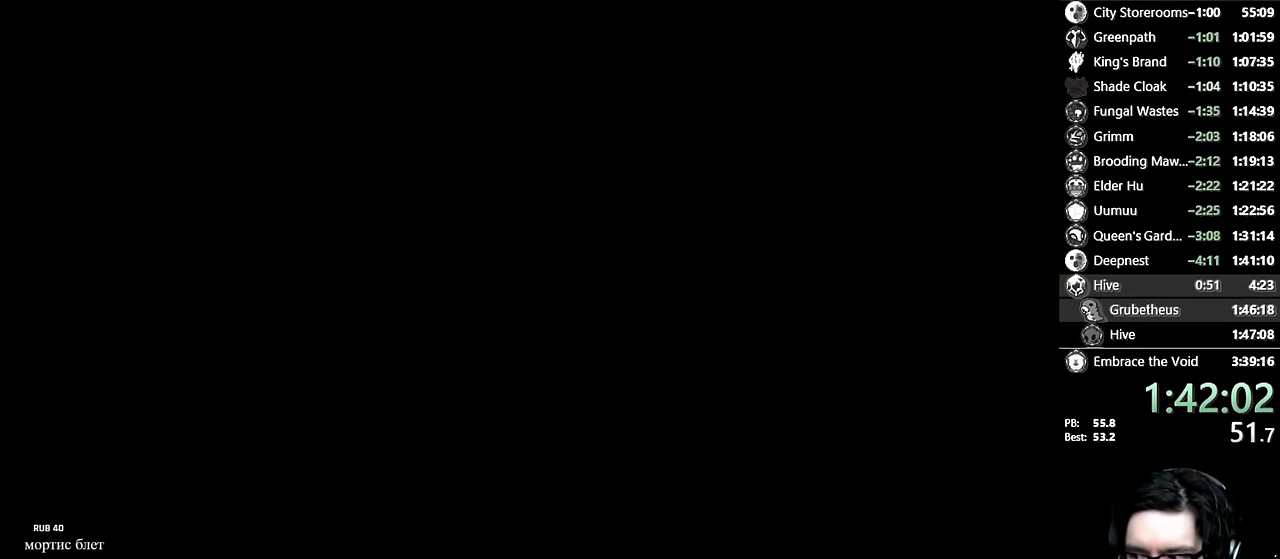
{"buttons": [], "left_stick": "center", "right_stick": "center", "events": []}